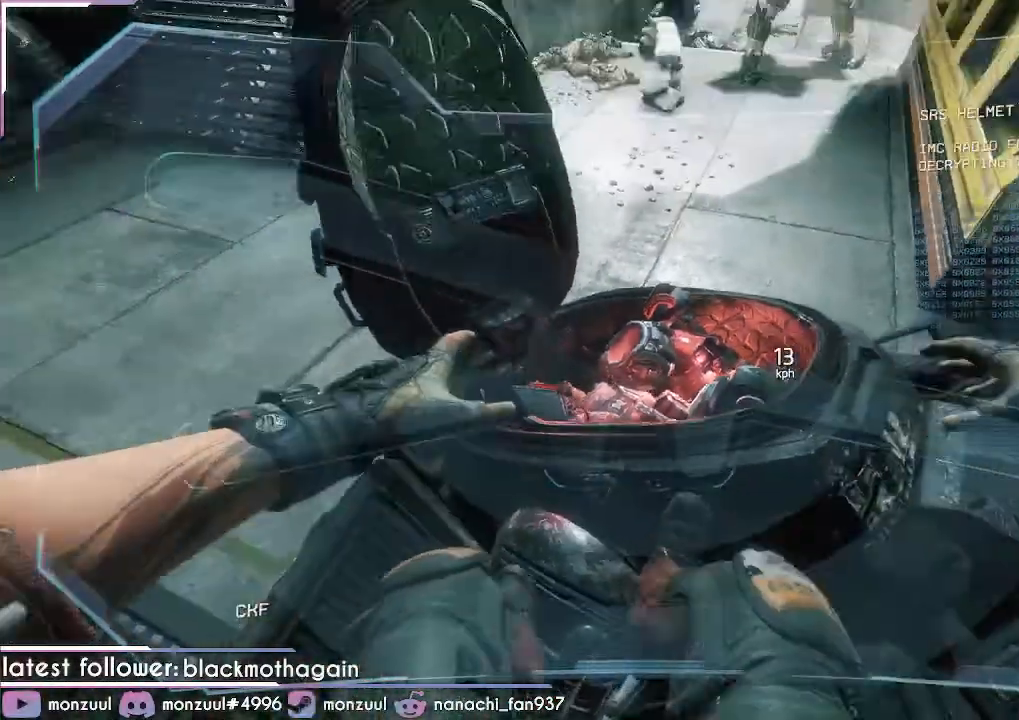
Gameplay with keyboard and mouse; each line is a JSON object with the keys and mouse buttons held at the frame after it. "events" lists presses ("down") and releases ("up") of "1", "2", "3", "4", "5", "a", "c", "caps_lock", "ctrl", "d", "e", "escape", "f", "g", "q", "r", "s", "shift", "space", "t", "tab", "v", "w", "x", "z", "mouse_left", "mouse_middle", "mouse_right", "mouse_mb5", "mouse_wheel_up" and "mouse_wheel_down" between this image and that frame as [ms after this image, input, new state], when the widget could be followed in between. "mouse_left", "mouse_middle", "mouse_right", "mouse_mb5", "mouse_wheel_up", "mouse_wheel_down" = the "left", "middle", "right", "mb5", "wheel_up", "wheel_down" buttons of the "mouse" list. No other keys are recorded. Mouse movement is not recorded. Not read: mouse_mb4.
{"keys": [], "mouse": [], "events": []}
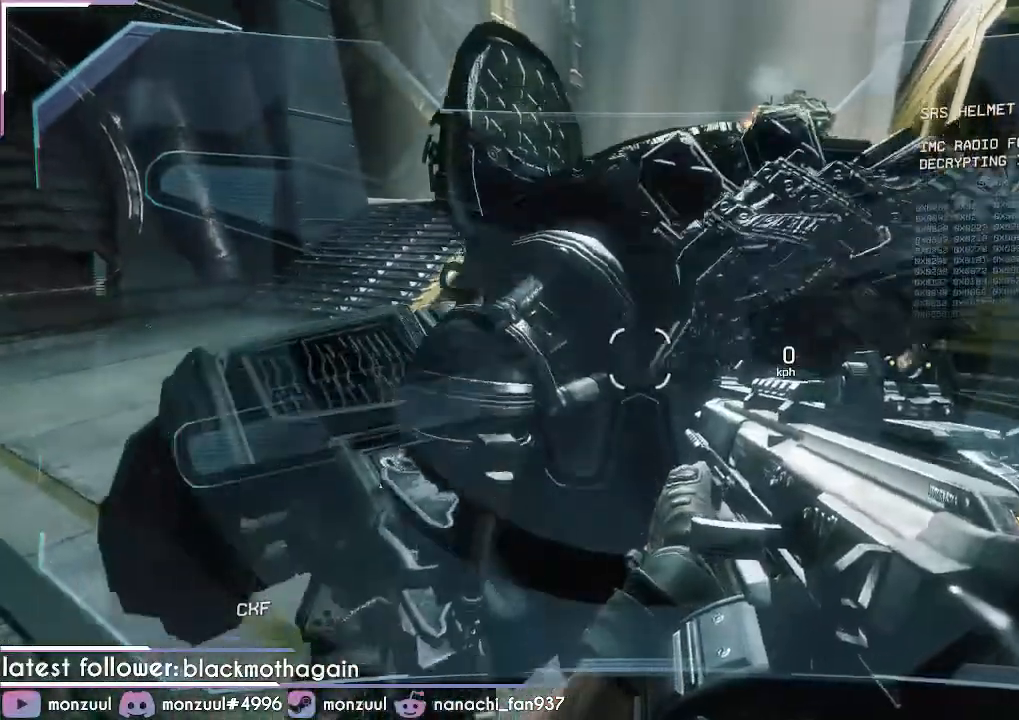
{"keys": [], "mouse": [], "events": []}
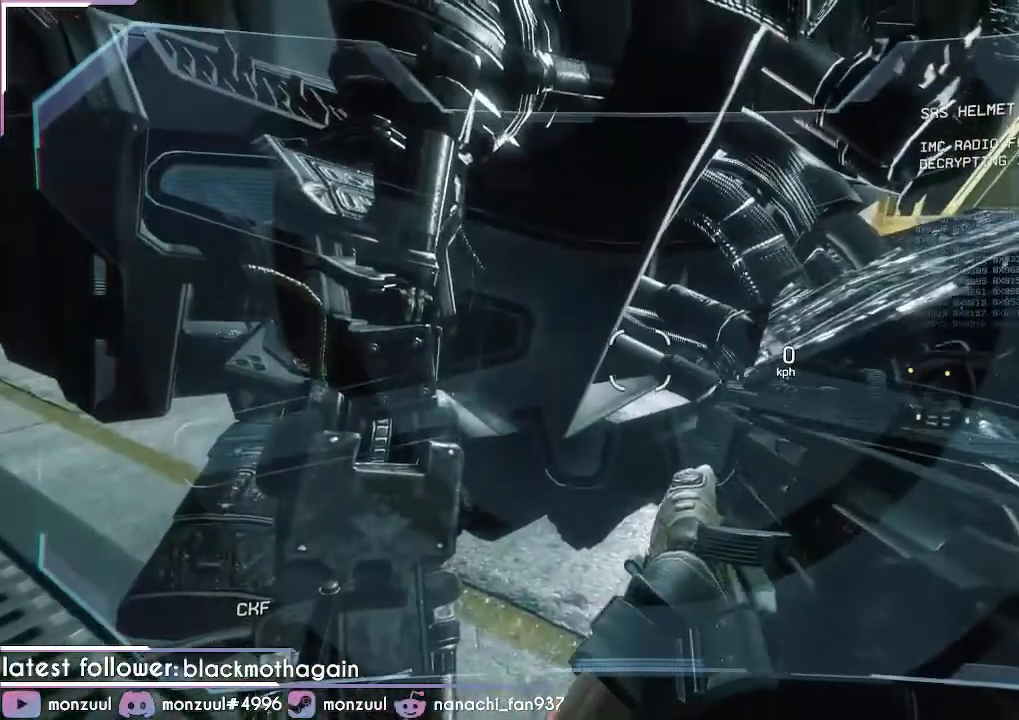
{"keys": [], "mouse": [], "events": []}
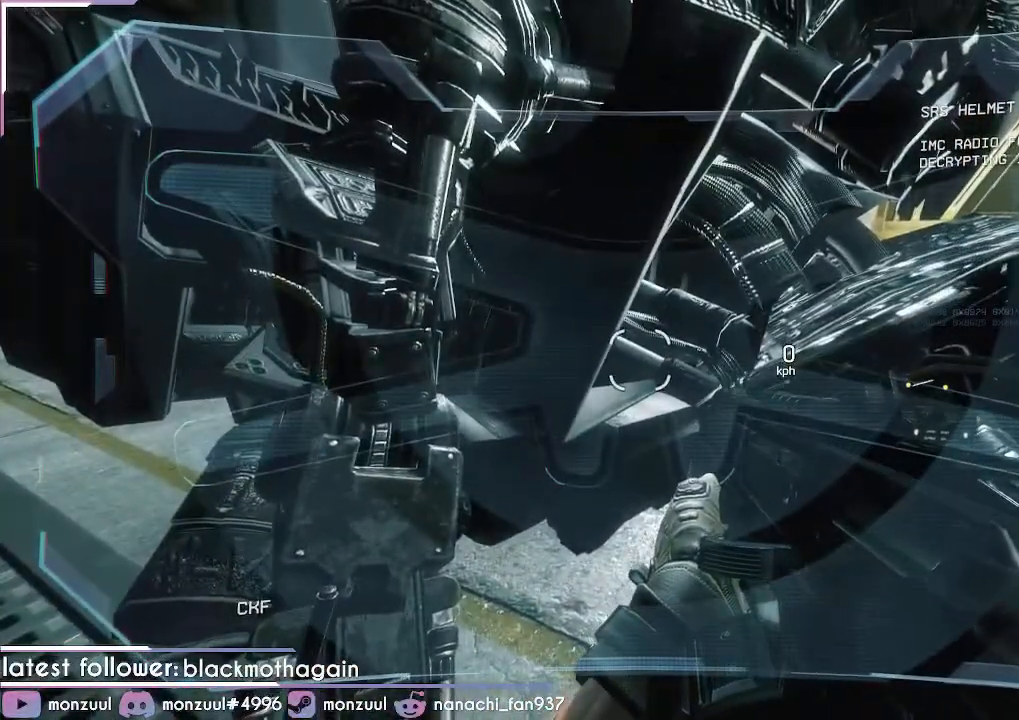
{"keys": [], "mouse": [], "events": []}
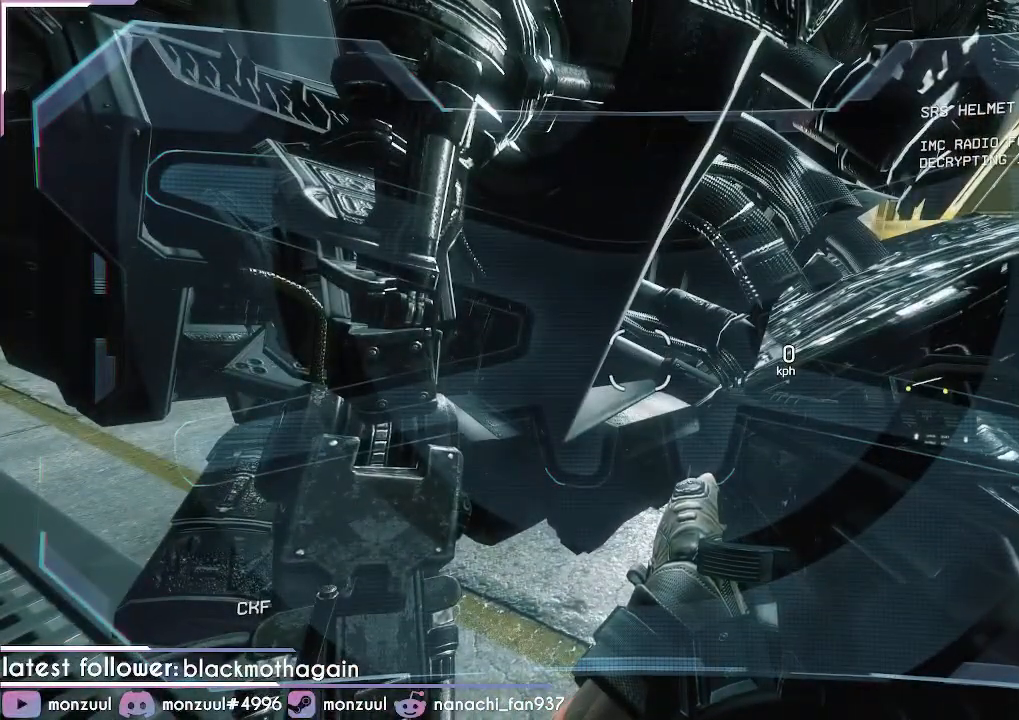
{"keys": [], "mouse": [], "events": []}
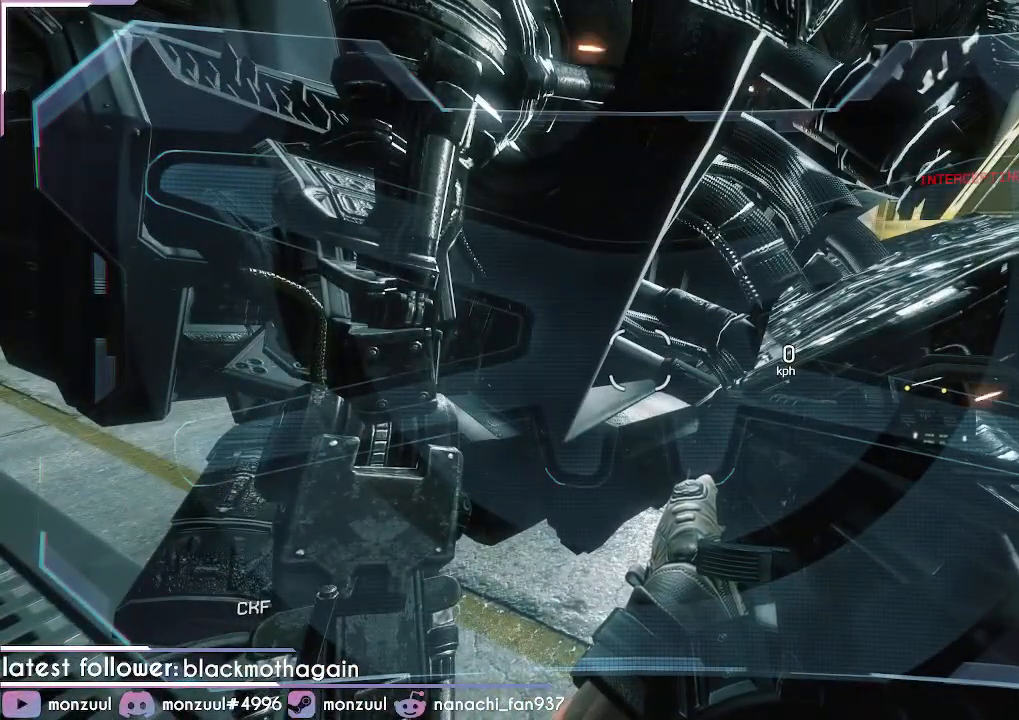
{"keys": [], "mouse": [], "events": []}
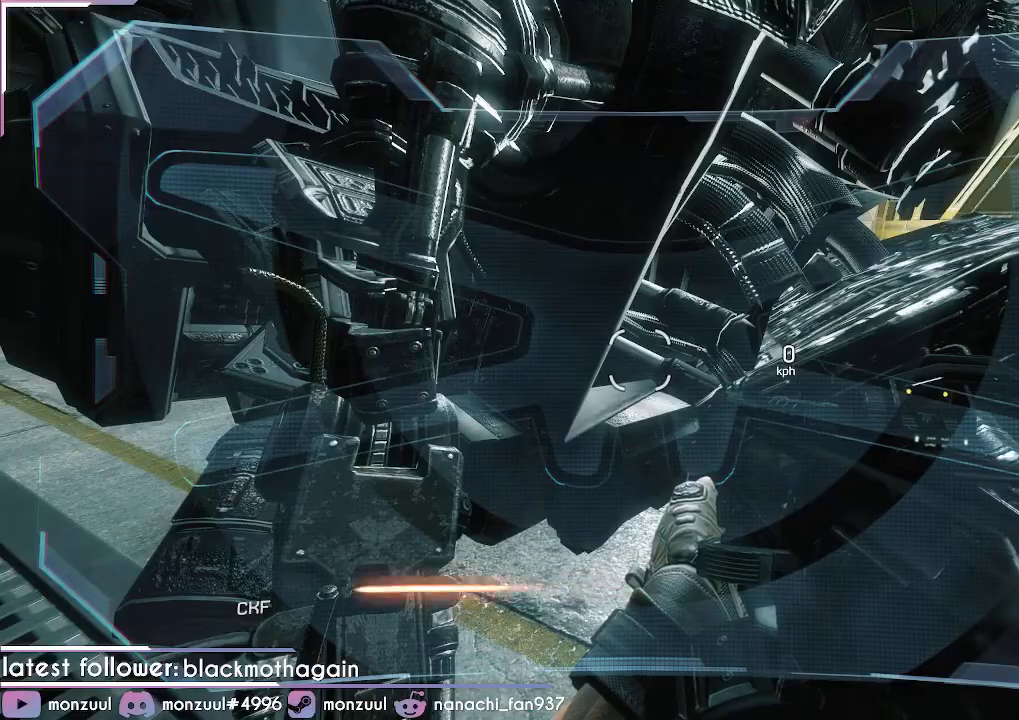
{"keys": [], "mouse": [], "events": [[134, "r", "down"], [267, "r", "up"]]}
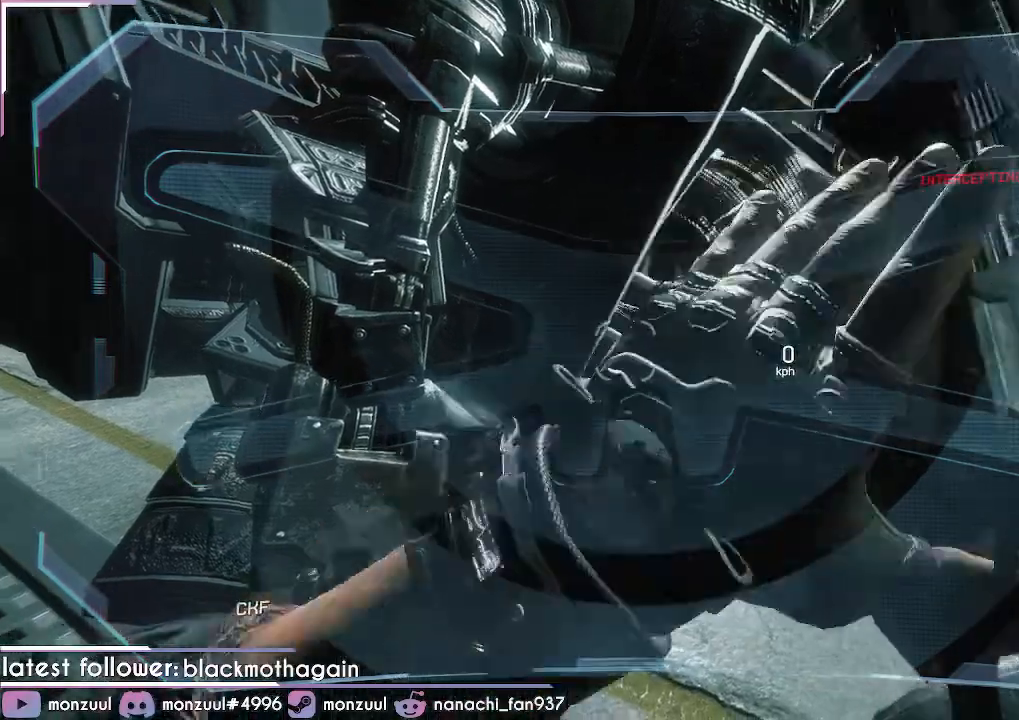
{"keys": [], "mouse": [], "events": []}
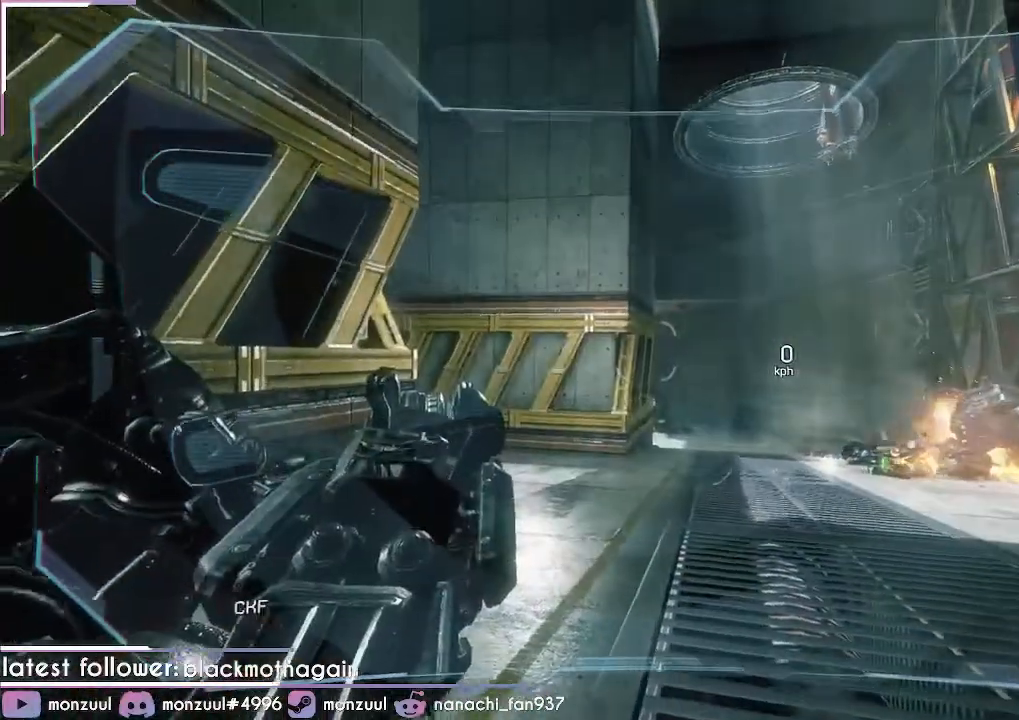
{"keys": [], "mouse": [], "events": []}
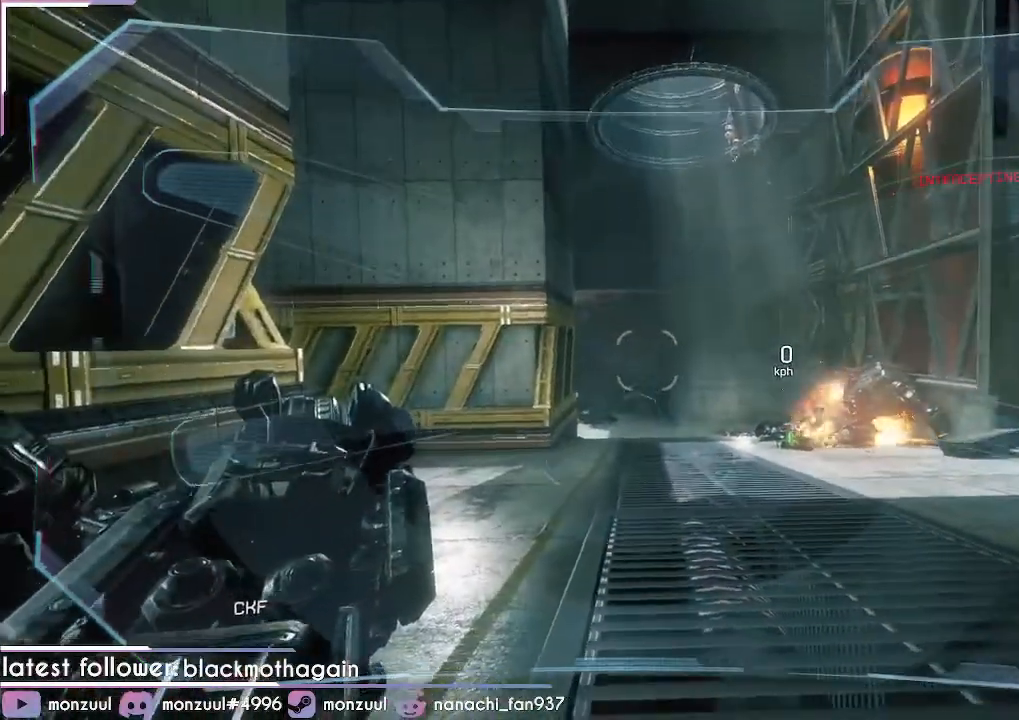
{"keys": ["w"], "mouse": [], "events": [[216, "w", "down"]]}
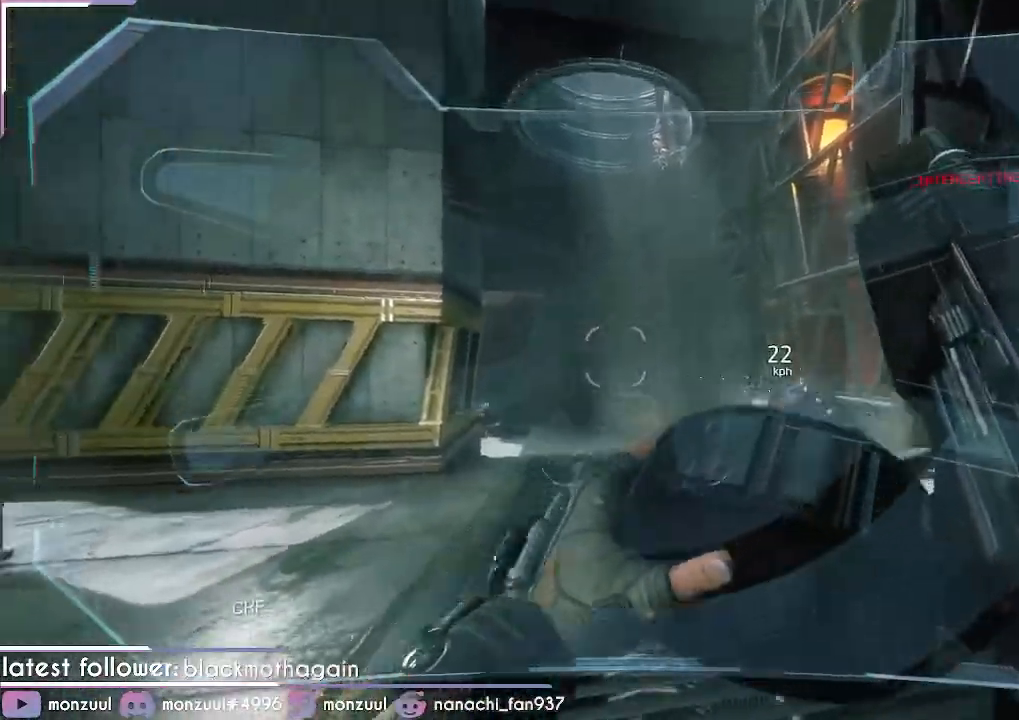
{"keys": ["w"], "mouse": [], "events": []}
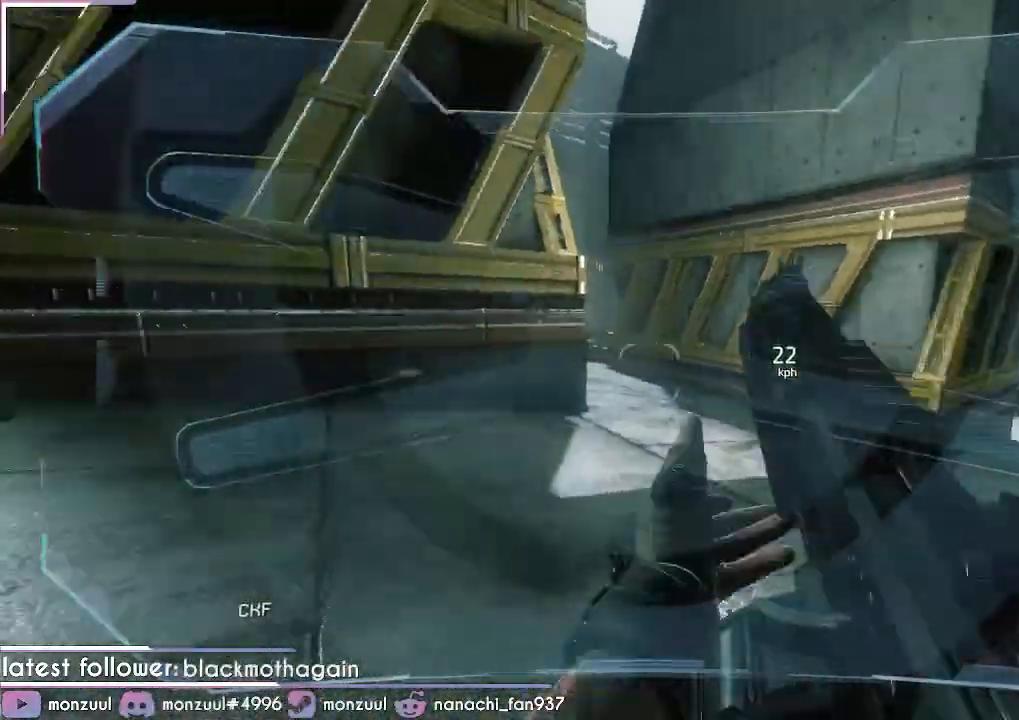
{"keys": ["w"], "mouse": [], "events": []}